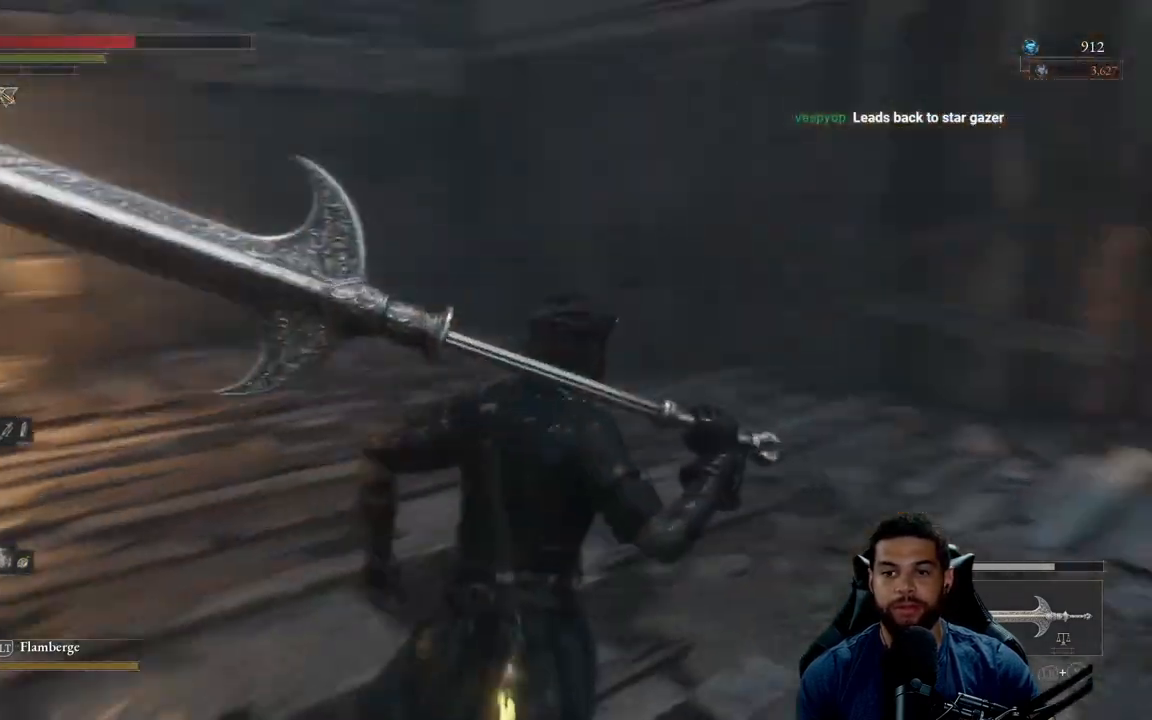
Gameplay with a controller (Xbox layout); each line is a JSON object with the inputs held at the frame after it. "events" lists button and stick changes between this image and that frame as [ms after this image, input, new state], when the widget could be followed in between.
{"buttons": [], "left_stick": "up", "right_stick": "right", "events": [[17, "right_stick", "center"], [50, "left_stick", "up"], [283, "right_stick", "right"]]}
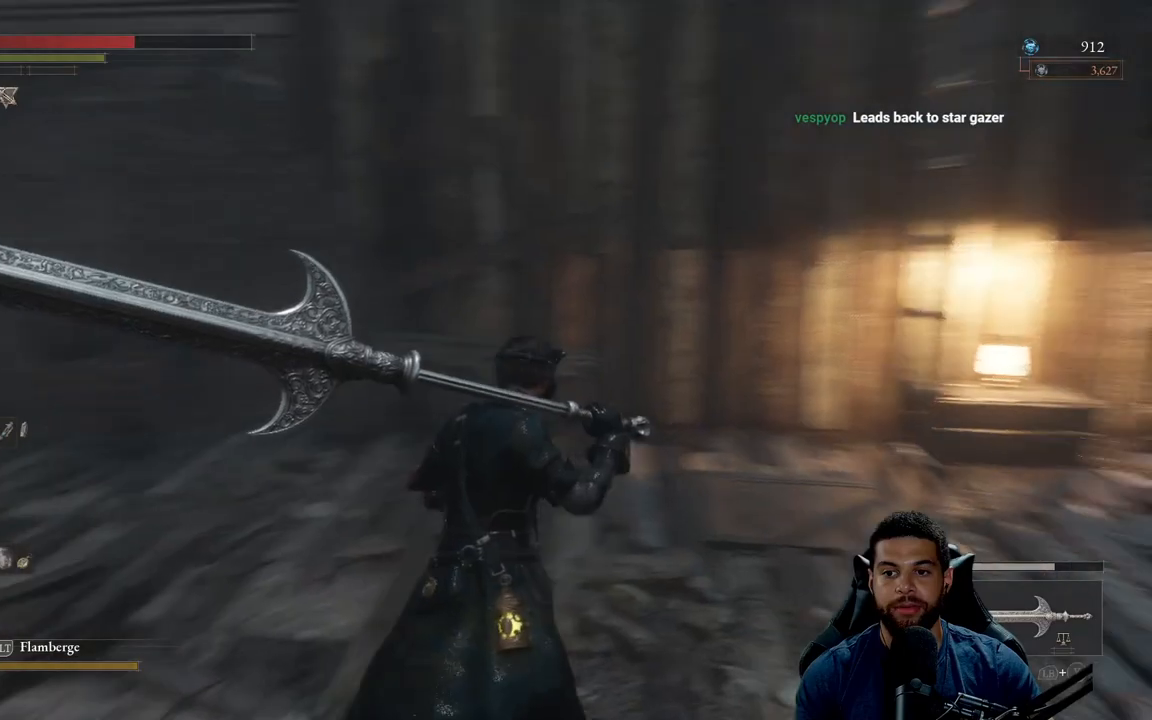
{"buttons": [], "left_stick": "up-right", "right_stick": "right", "events": [[100, "right_stick", "center"], [317, "right_stick", "left"], [483, "left_stick", "up-right"], [500, "right_stick", "right"]]}
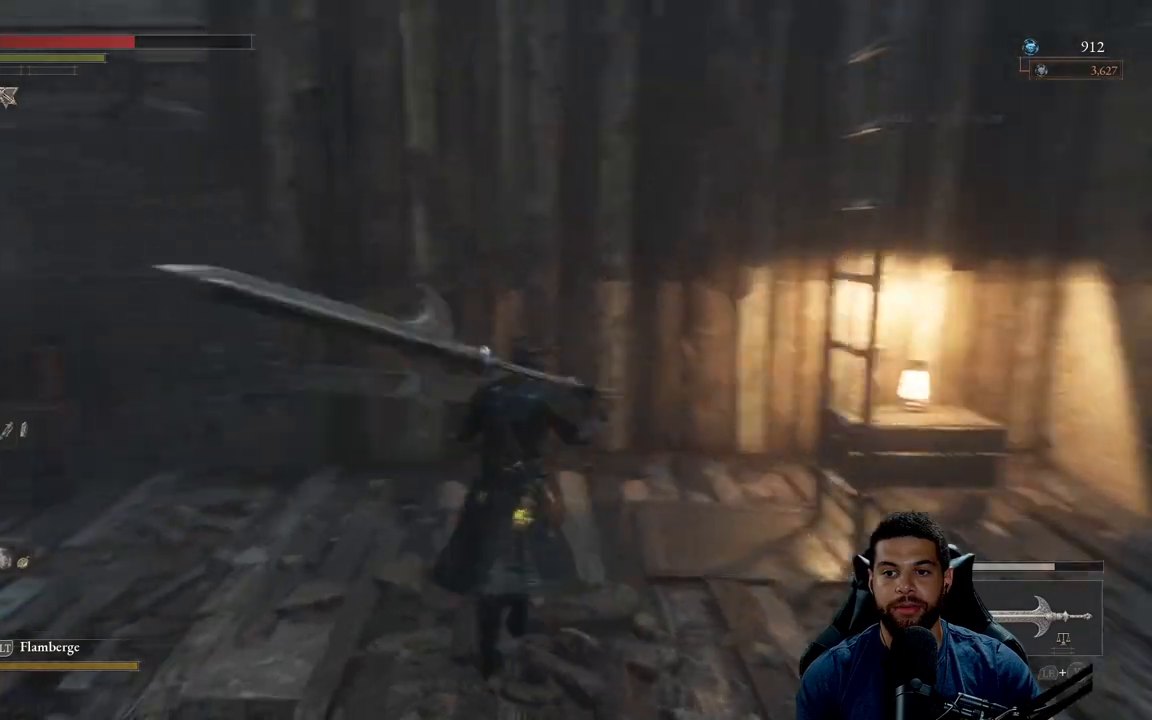
{"buttons": [], "left_stick": "up", "right_stick": "center", "events": [[233, "left_stick", "up"], [250, "right_stick", "center"], [367, "A", "down"], [450, "A", "up"]]}
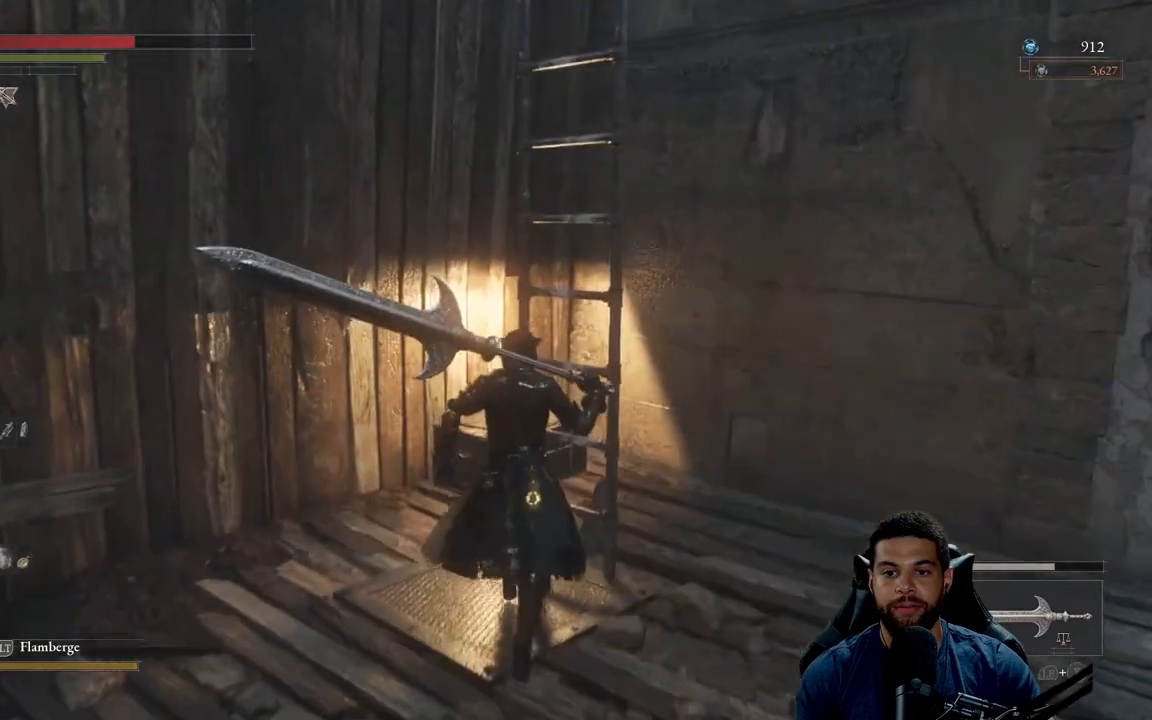
{"buttons": [], "left_stick": "up", "right_stick": "right", "events": [[33, "A", "down"], [117, "A", "up"], [200, "A", "down"], [217, "left_stick", "up-right"], [267, "A", "up"], [383, "left_stick", "up"], [400, "right_stick", "right"]]}
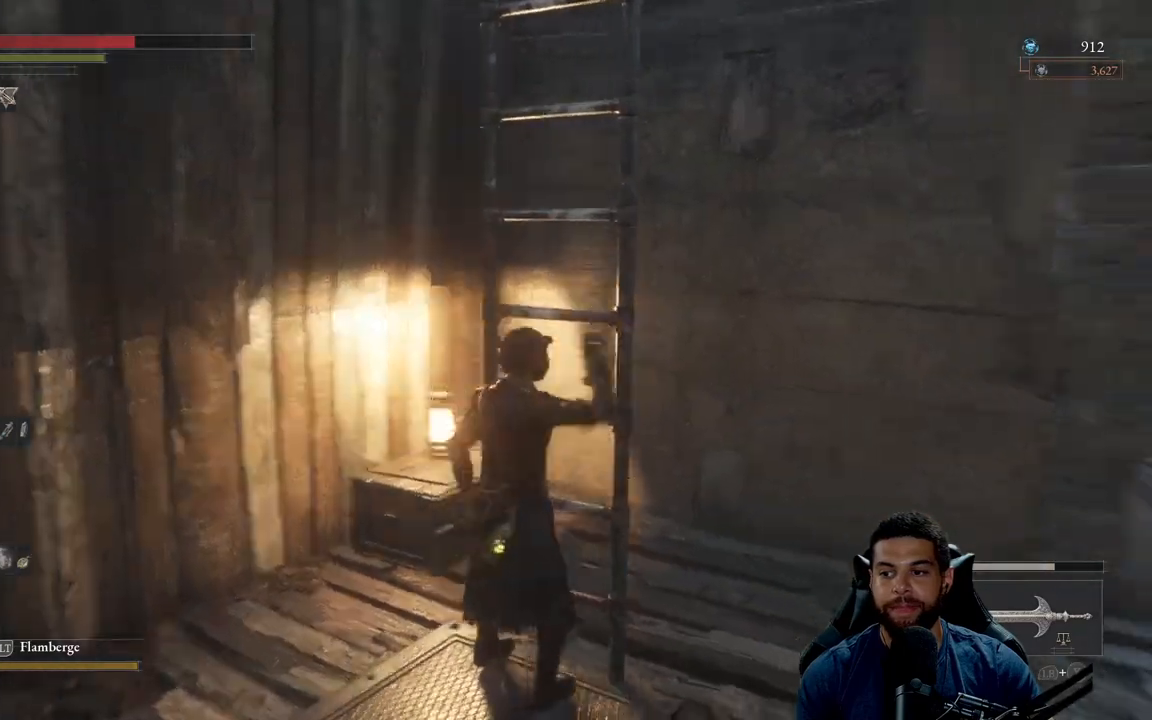
{"buttons": ["B"], "left_stick": "up", "right_stick": "center", "events": [[200, "right_stick", "center"], [267, "B", "down"]]}
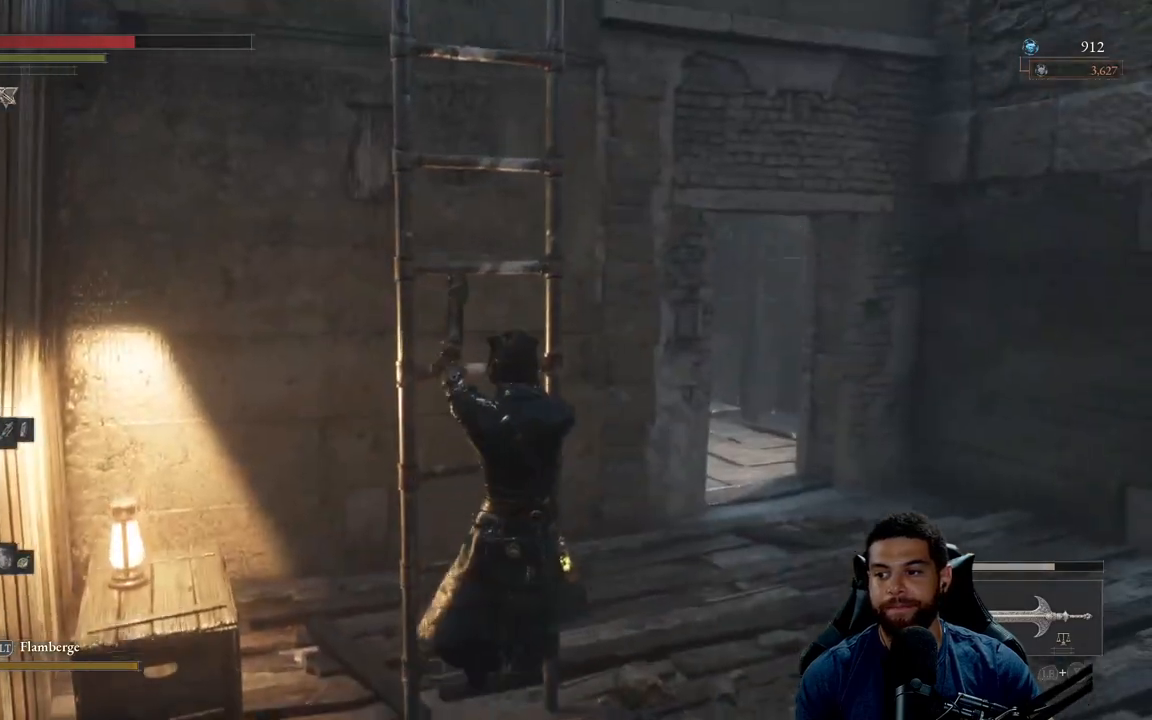
{"buttons": ["B"], "left_stick": "up", "right_stick": "center", "events": [[67, "right_stick", "down-right"], [267, "right_stick", "center"]]}
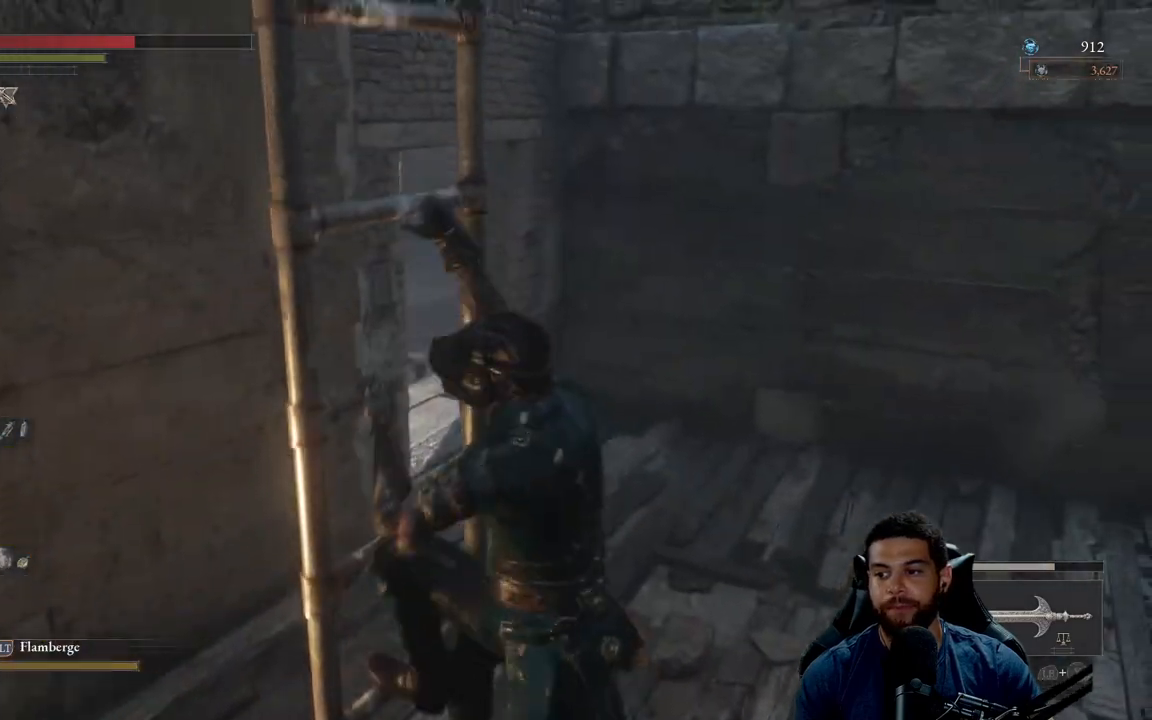
{"buttons": ["B"], "left_stick": "up", "right_stick": "center", "events": []}
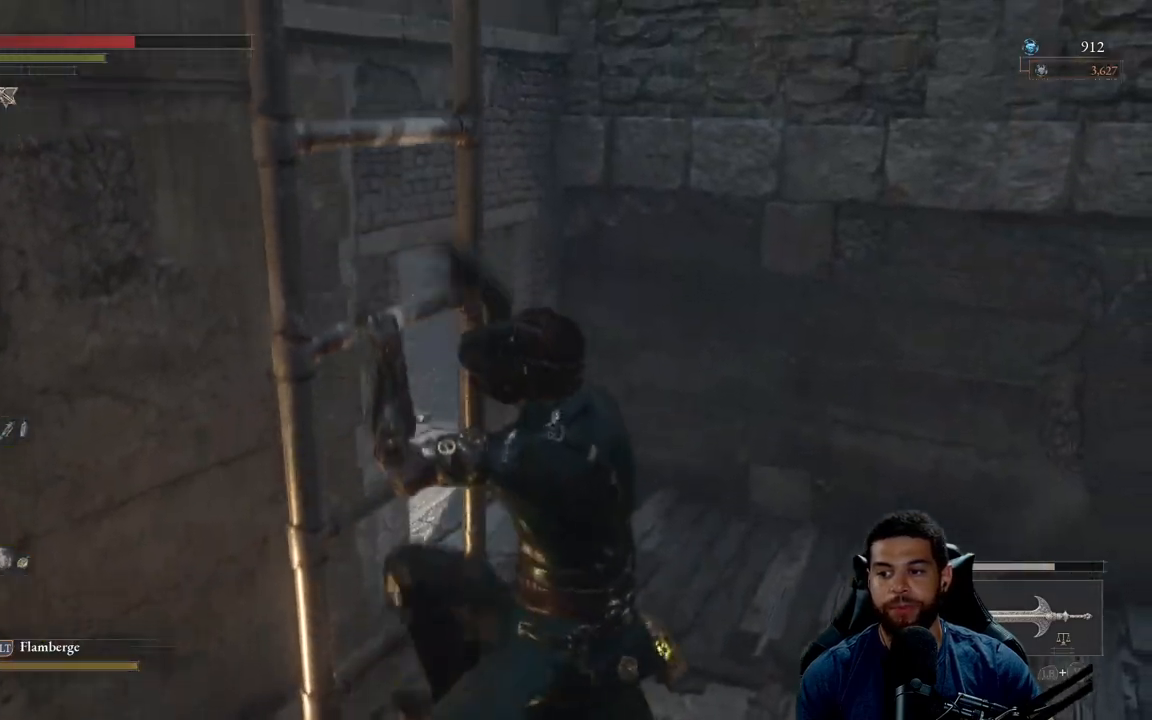
{"buttons": ["B"], "left_stick": "up", "right_stick": "center", "events": []}
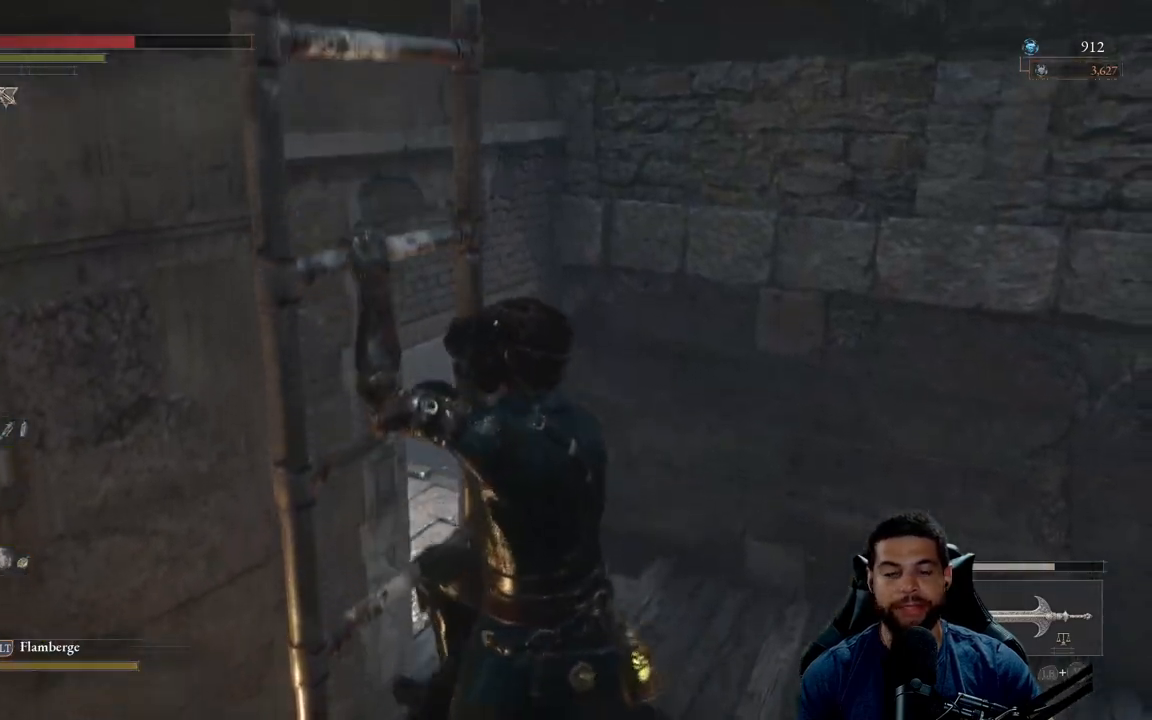
{"buttons": ["B"], "left_stick": "up", "right_stick": "right", "events": [[267, "right_stick", "right"]]}
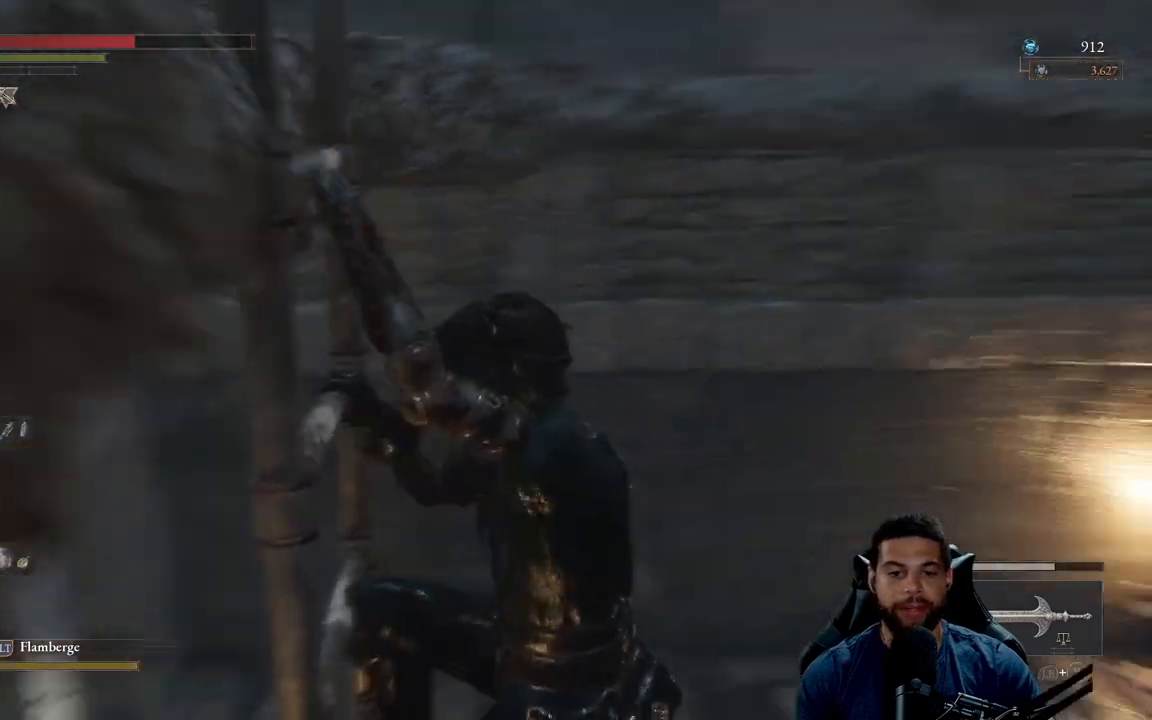
{"buttons": ["B"], "left_stick": "up", "right_stick": "center", "events": [[167, "right_stick", "center"]]}
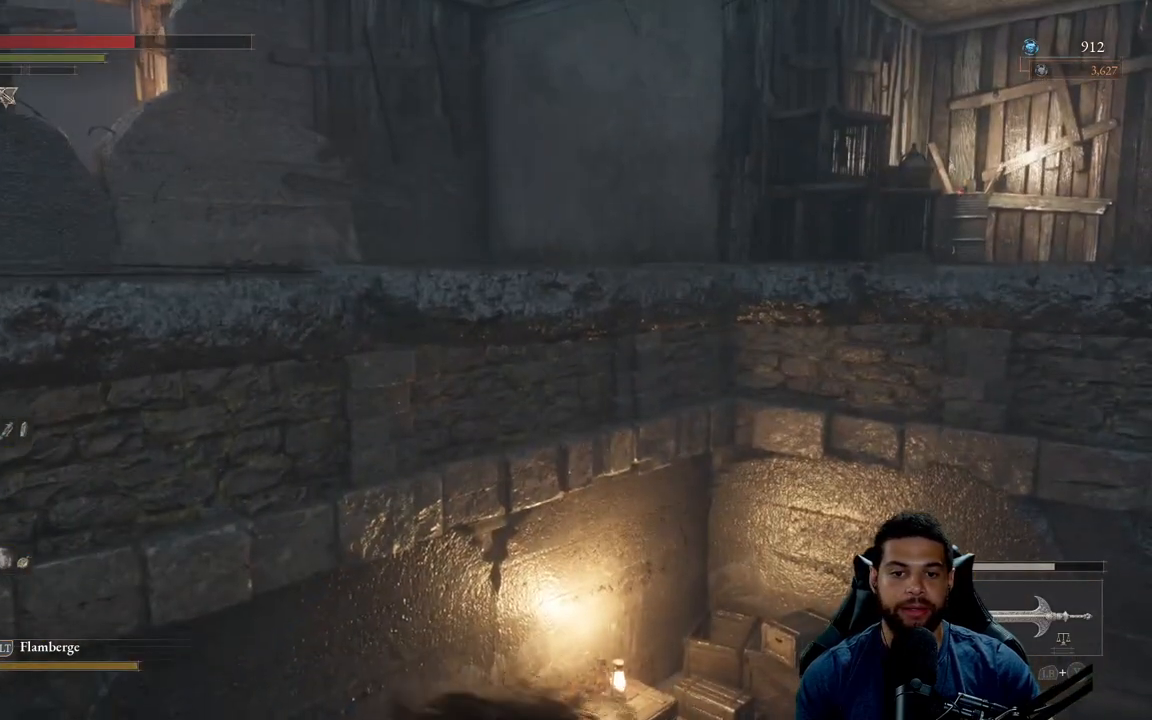
{"buttons": ["B"], "left_stick": "up", "right_stick": "center", "events": [[167, "right_stick", "left"], [467, "right_stick", "center"]]}
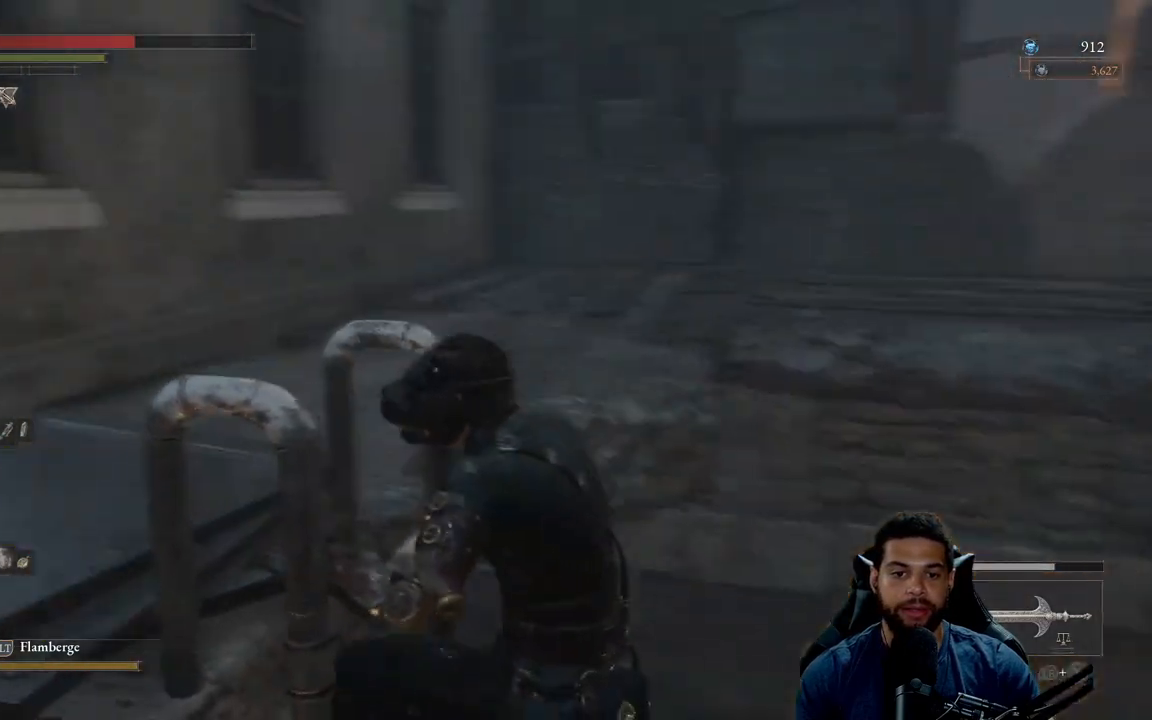
{"buttons": [], "left_stick": "up-left", "right_stick": "right", "events": [[317, "B", "up"], [367, "left_stick", "up-left"], [500, "right_stick", "right"]]}
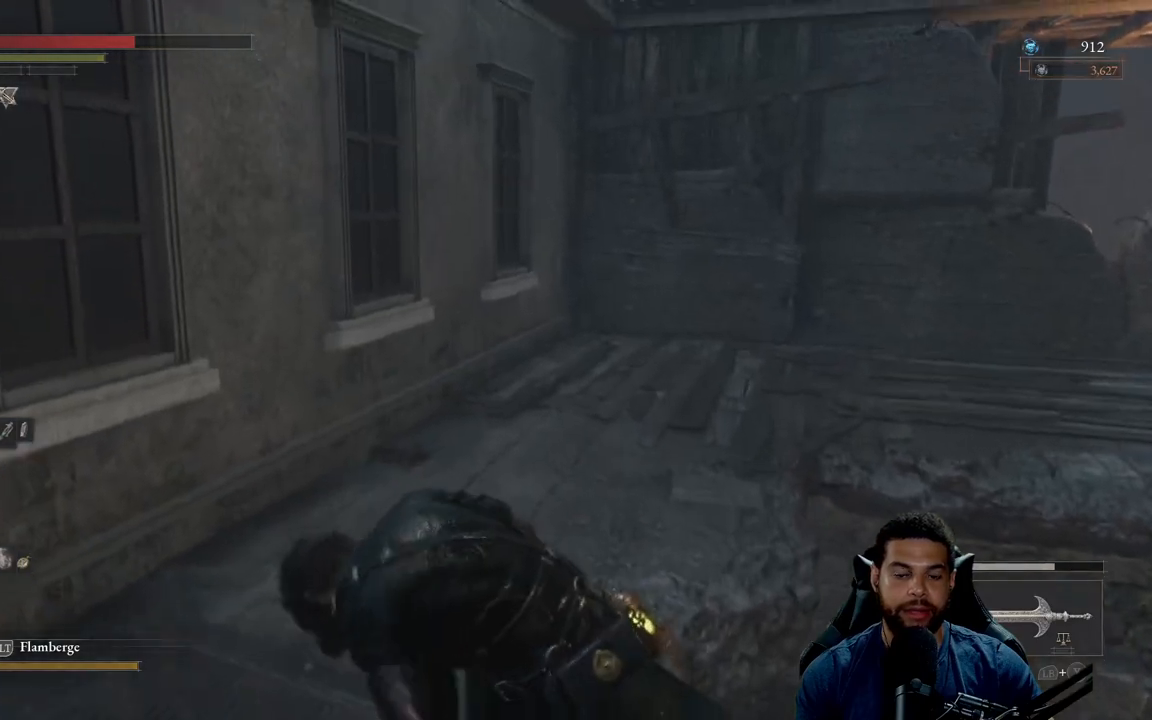
{"buttons": [], "left_stick": "center", "right_stick": "center", "events": [[183, "left_stick", "center"], [217, "right_stick", "center"], [300, "right_stick", "right"], [467, "right_stick", "center"]]}
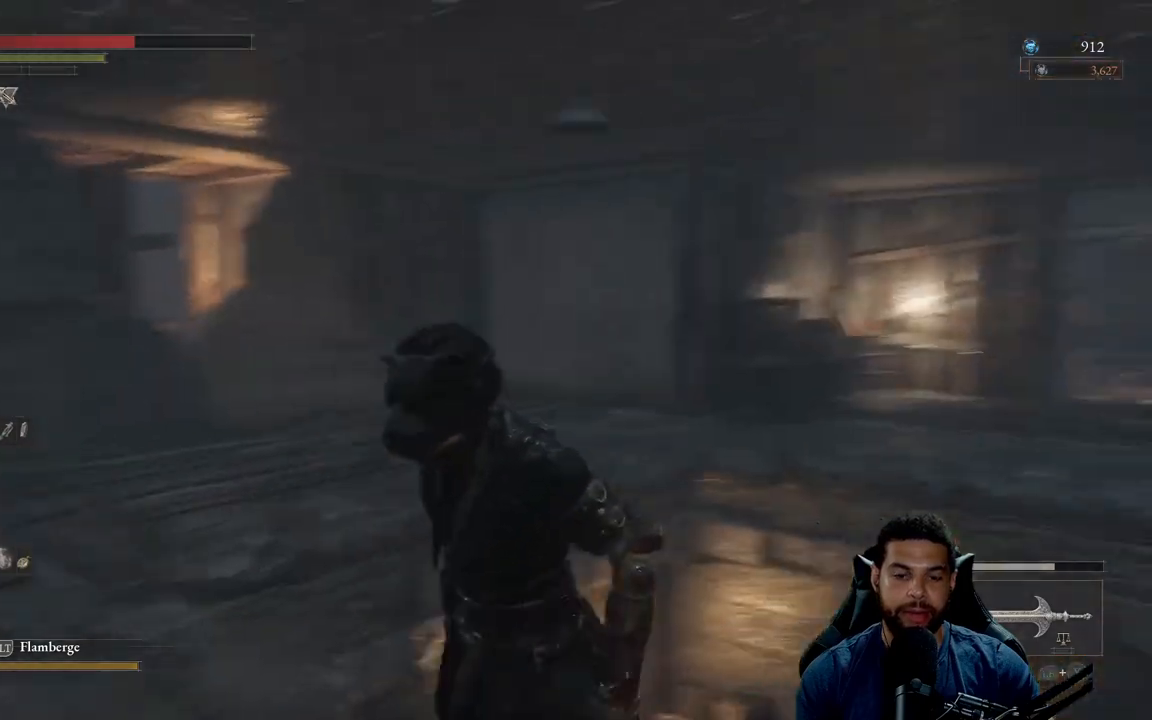
{"buttons": [], "left_stick": "center", "right_stick": "right", "events": [[67, "right_stick", "right"], [300, "right_stick", "center"], [383, "right_stick", "right"]]}
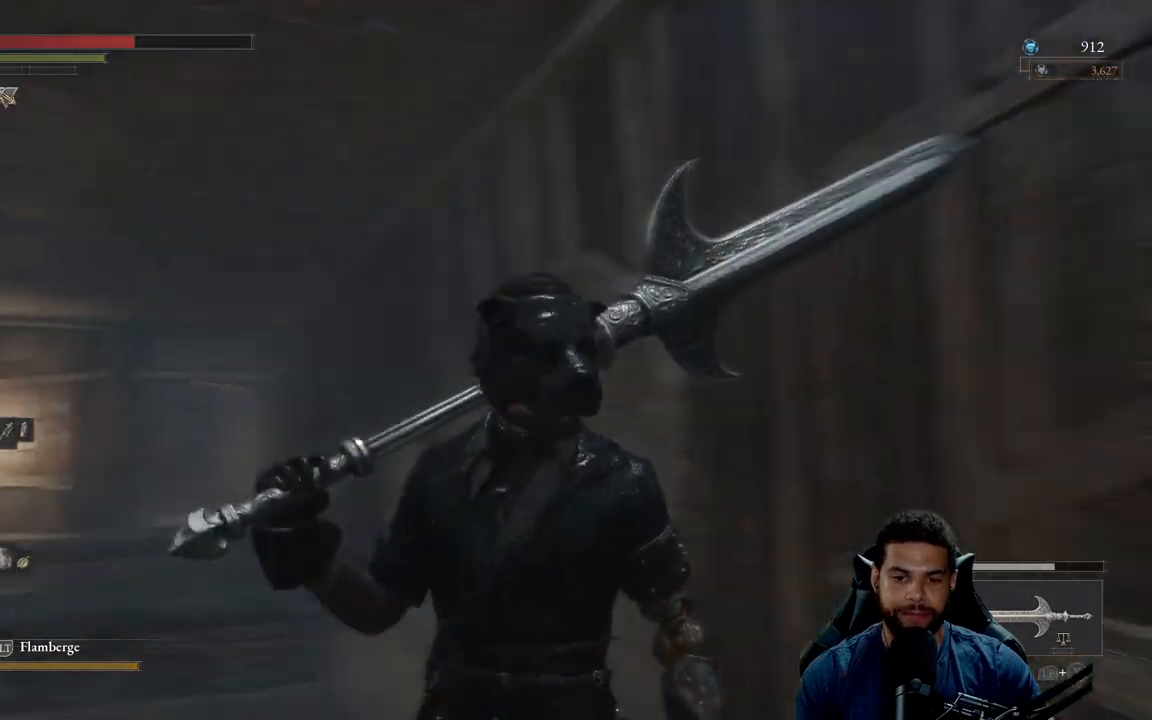
{"buttons": [], "left_stick": "down-left", "right_stick": "left", "events": [[50, "right_stick", "center"], [233, "right_stick", "down-left"], [300, "left_stick", "left"], [350, "left_stick", "down-left"], [500, "right_stick", "left"]]}
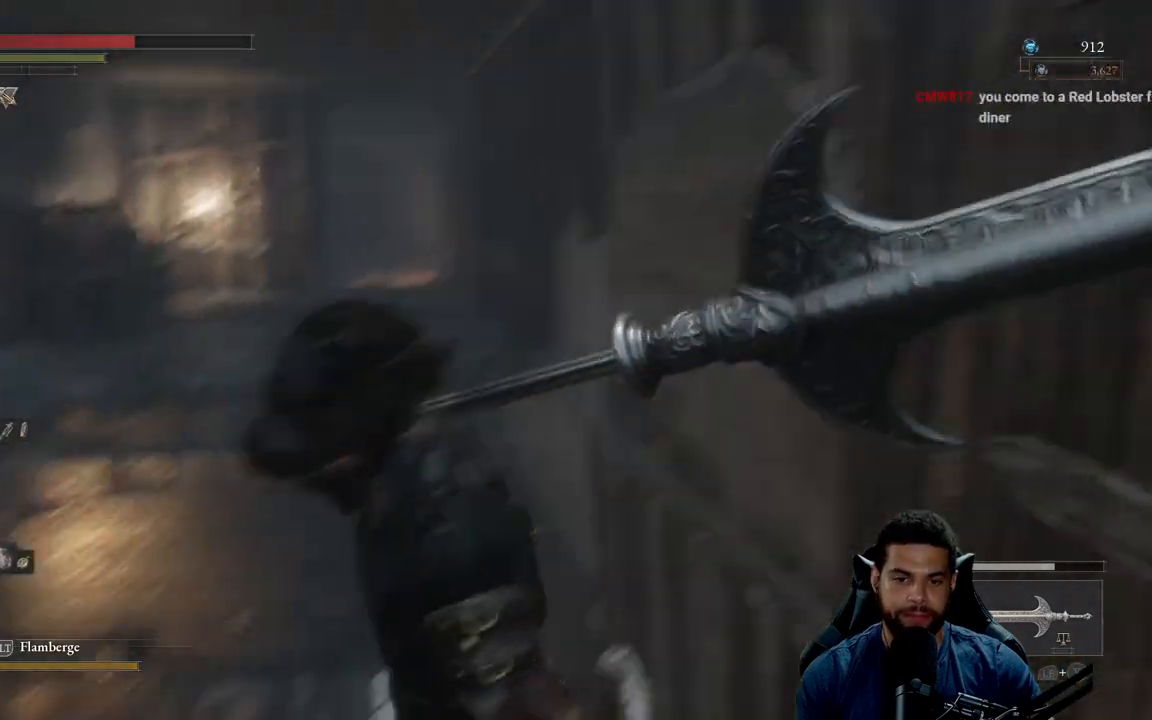
{"buttons": ["B"], "left_stick": "up-left", "right_stick": "center", "events": [[83, "left_stick", "left"], [233, "right_stick", "center"], [317, "B", "down"], [500, "left_stick", "up-left"]]}
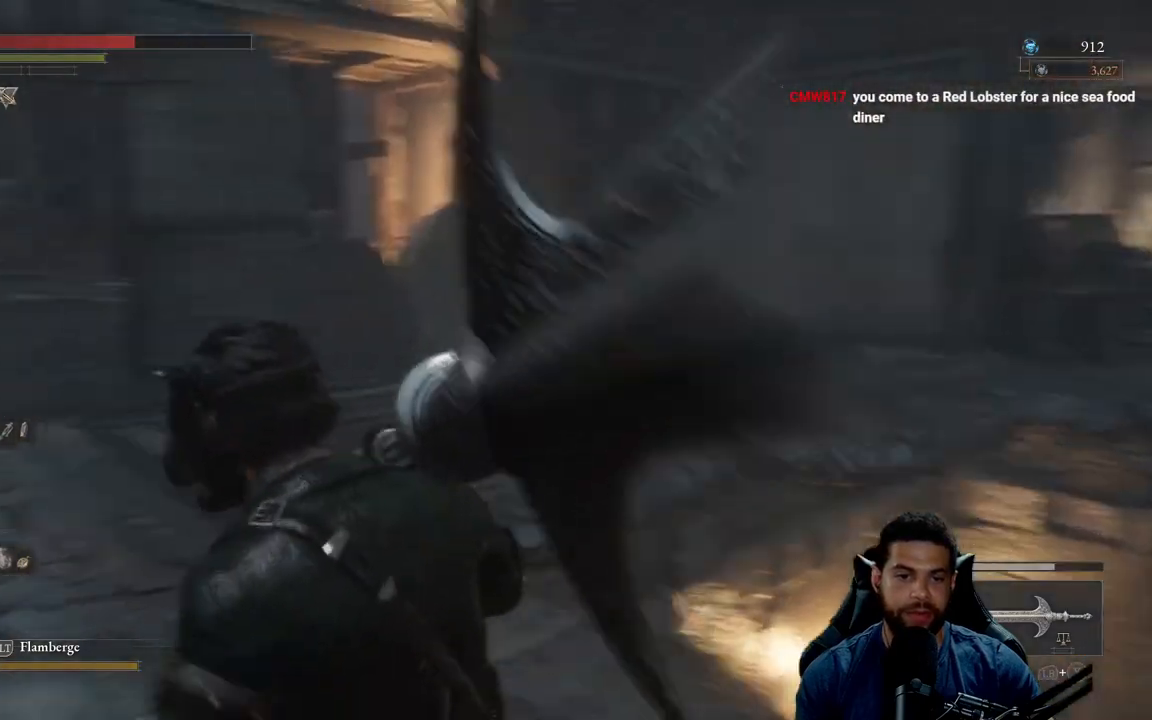
{"buttons": ["B"], "left_stick": "up", "right_stick": "right", "events": [[250, "left_stick", "up"], [467, "right_stick", "right"]]}
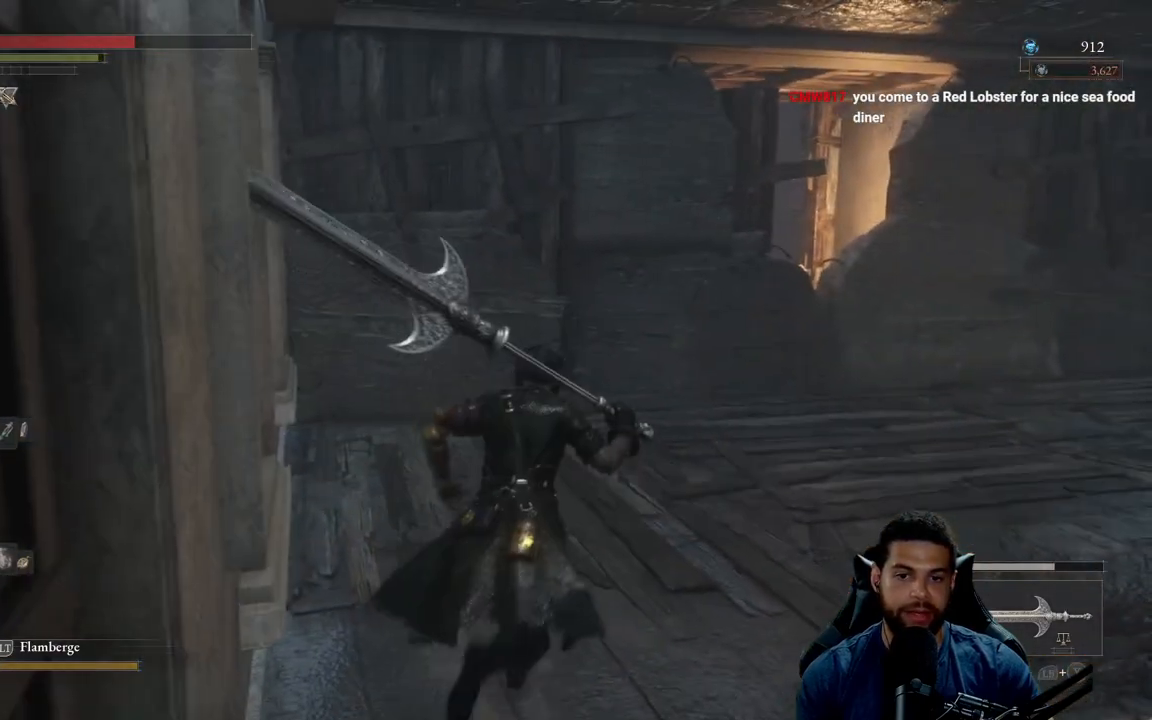
{"buttons": ["B"], "left_stick": "up", "right_stick": "down-right", "events": [[150, "right_stick", "center"], [233, "right_stick", "down-right"], [367, "right_stick", "center"], [450, "right_stick", "down-right"]]}
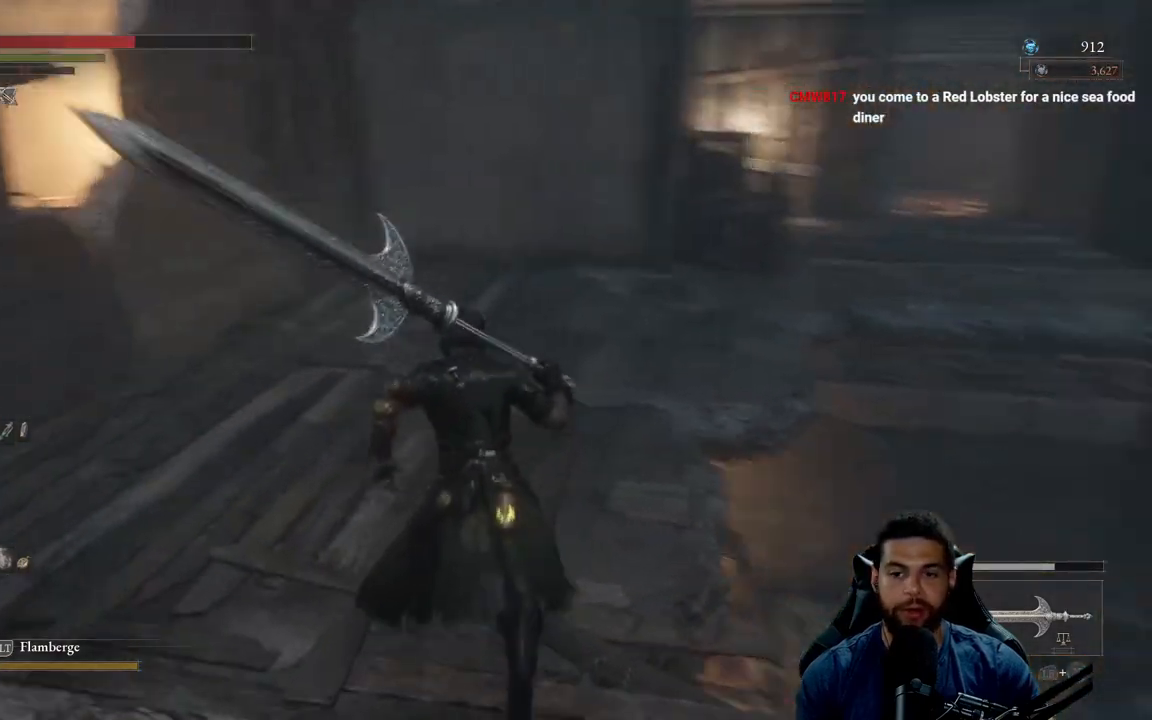
{"buttons": ["B"], "left_stick": "up", "right_stick": "center", "events": [[67, "right_stick", "center"]]}
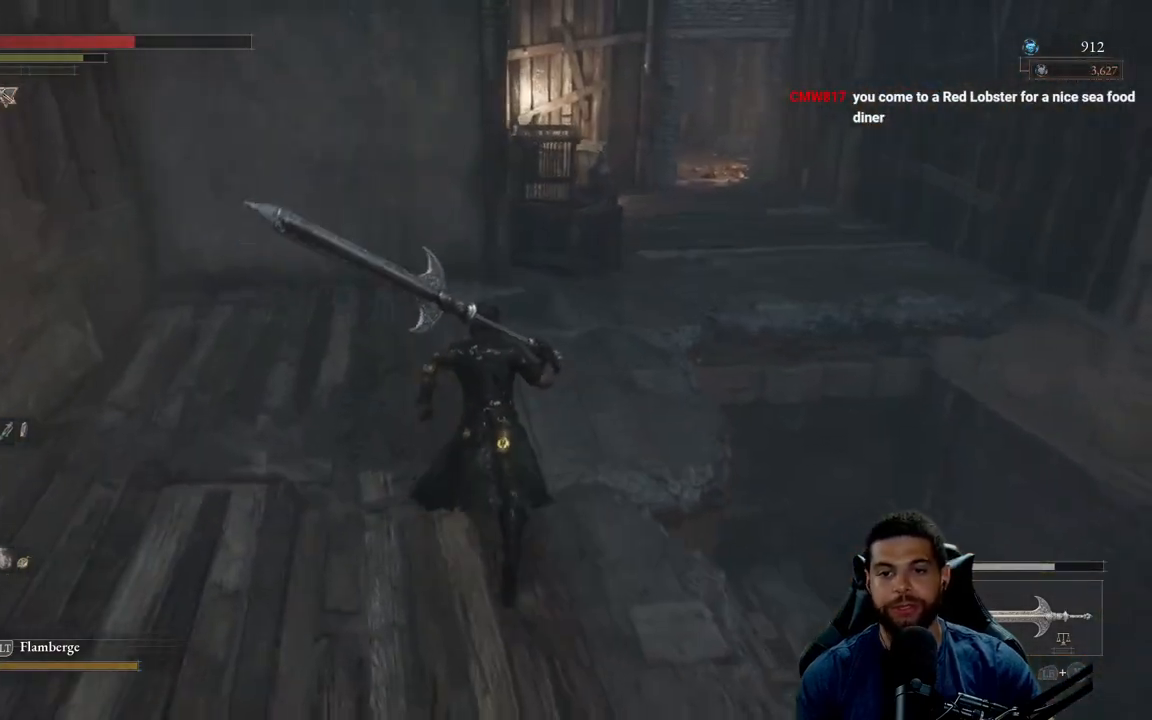
{"buttons": ["B"], "left_stick": "up", "right_stick": "center", "events": [[300, "right_stick", "right"], [450, "right_stick", "center"]]}
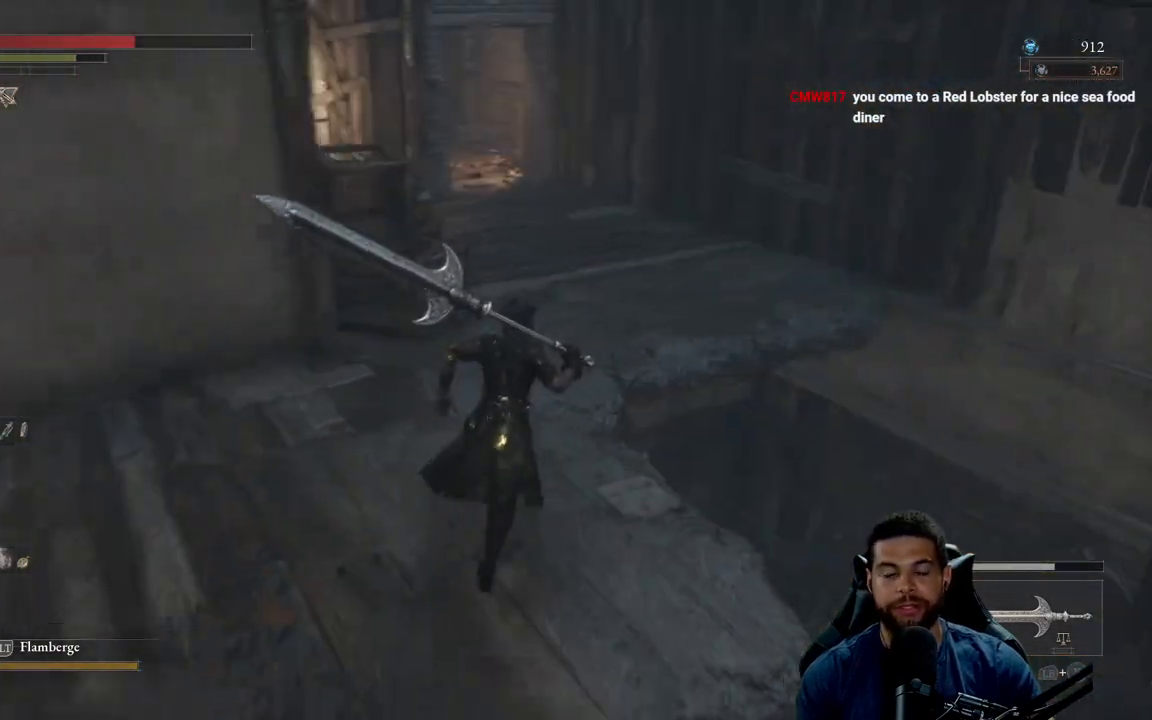
{"buttons": ["B"], "left_stick": "up", "right_stick": "left", "events": [[383, "right_stick", "left"]]}
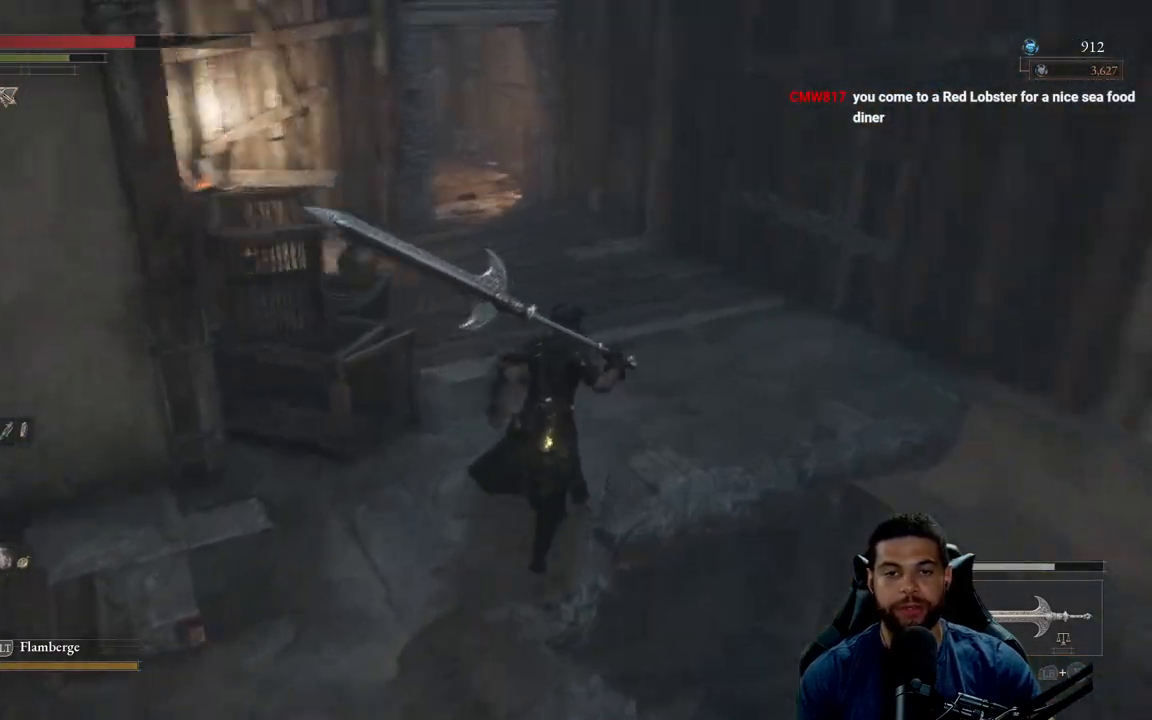
{"buttons": ["B"], "left_stick": "up-right", "right_stick": "center", "events": [[150, "left_stick", "up-right"], [200, "right_stick", "center"]]}
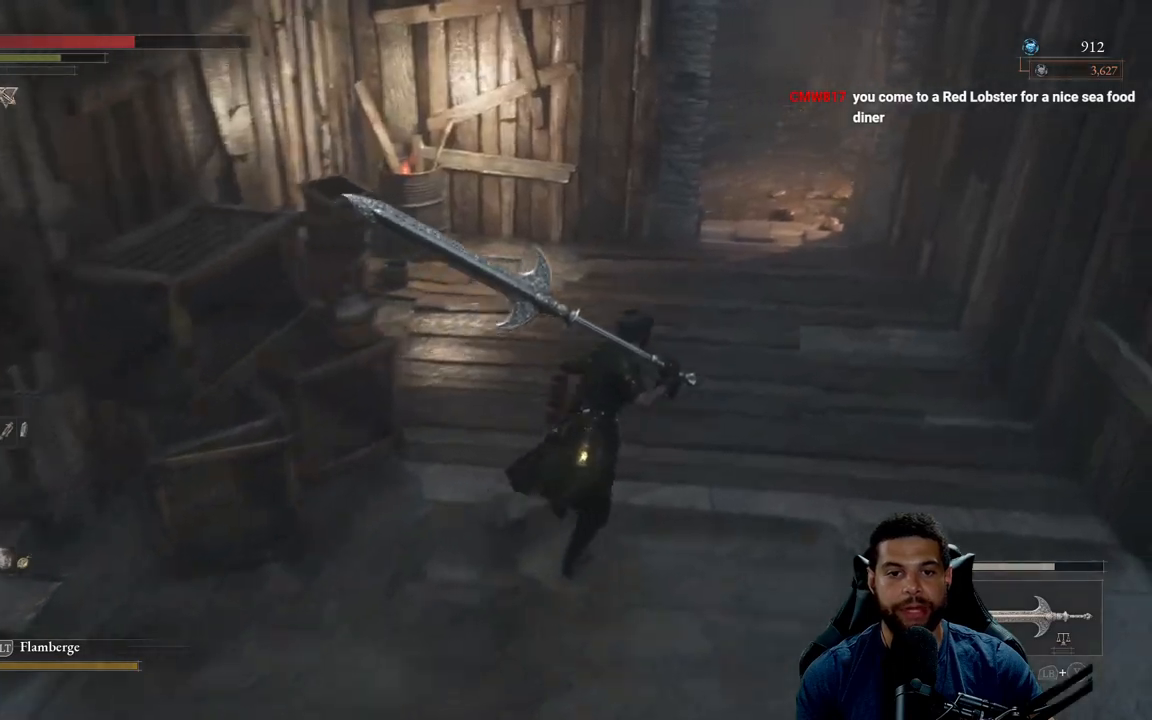
{"buttons": [], "left_stick": "up-right", "right_stick": "left", "events": [[167, "B", "up"], [383, "right_stick", "left"]]}
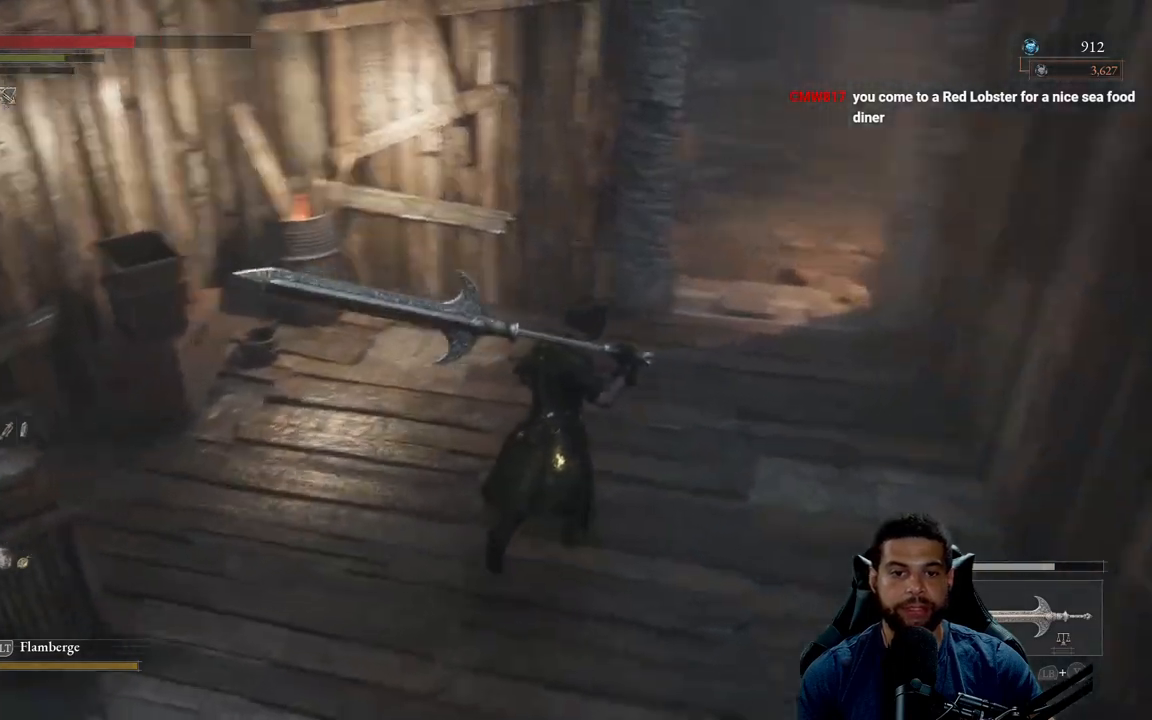
{"buttons": [], "left_stick": "down-right", "right_stick": "center", "events": [[233, "right_stick", "center"], [267, "left_stick", "right"], [417, "left_stick", "down-right"]]}
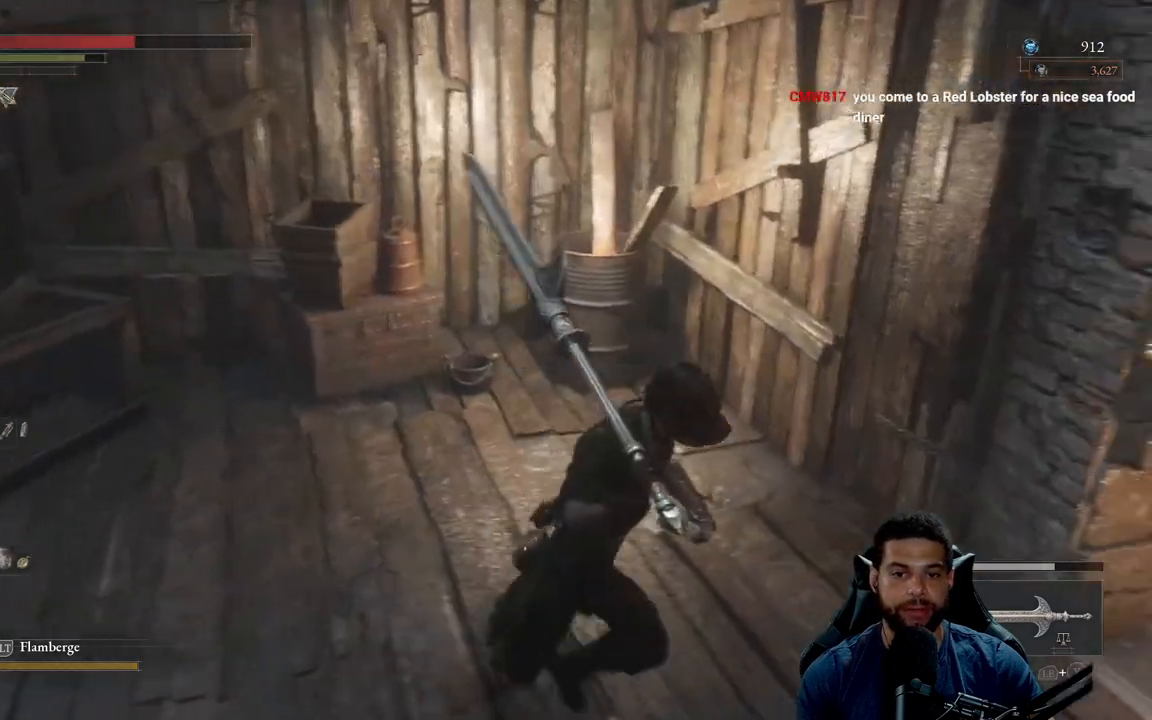
{"buttons": [], "left_stick": "center", "right_stick": "center", "events": [[17, "left_stick", "right"], [67, "right_stick", "right"], [117, "left_stick", "center"], [283, "right_stick", "center"]]}
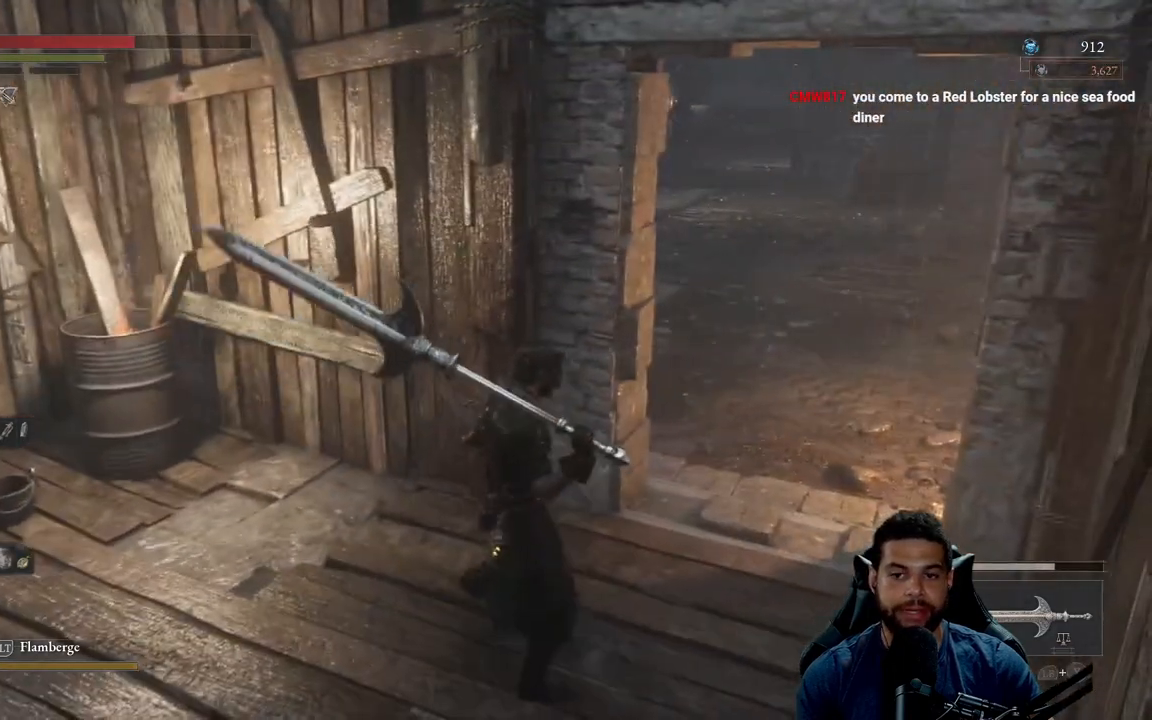
{"buttons": [], "left_stick": "center", "right_stick": "center", "events": []}
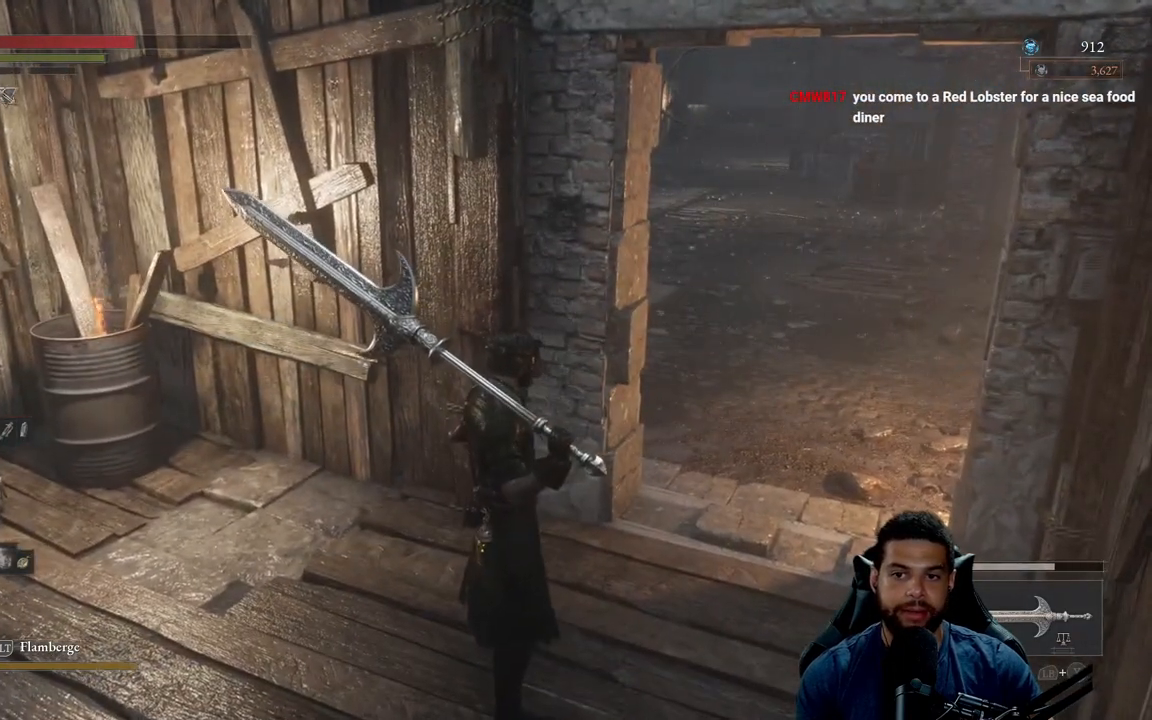
{"buttons": [], "left_stick": "right", "right_stick": "center", "events": [[467, "left_stick", "right"]]}
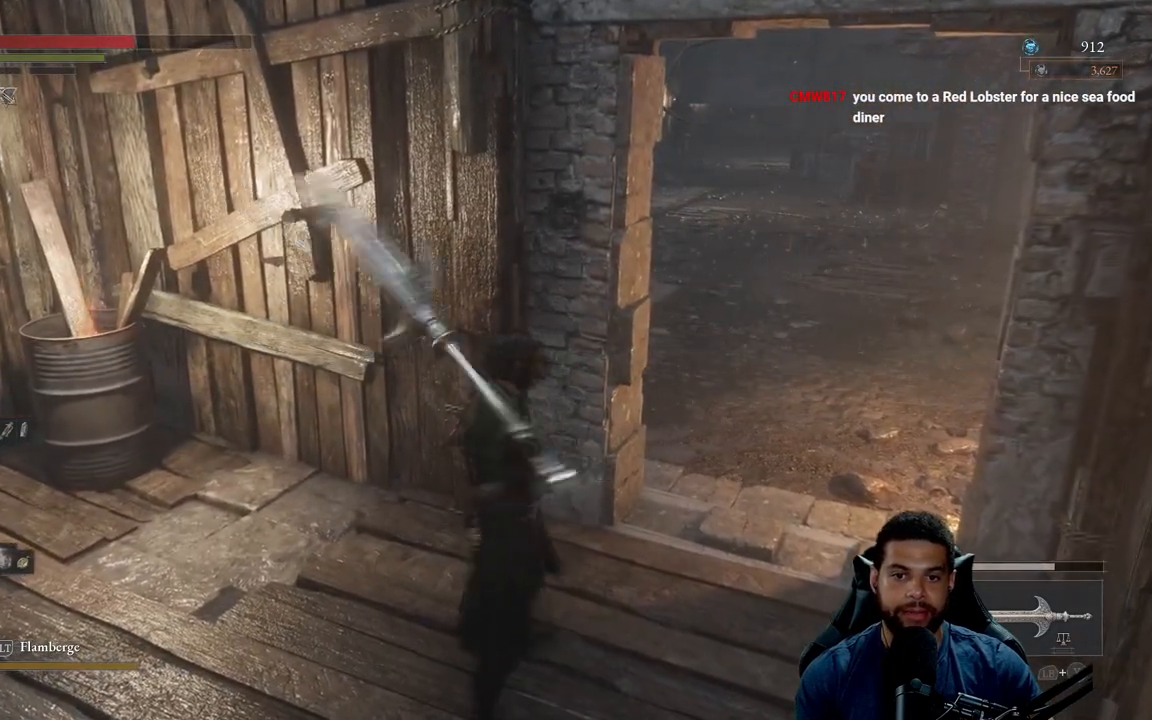
{"buttons": [], "left_stick": "up-right", "right_stick": "center", "events": [[367, "left_stick", "up-right"]]}
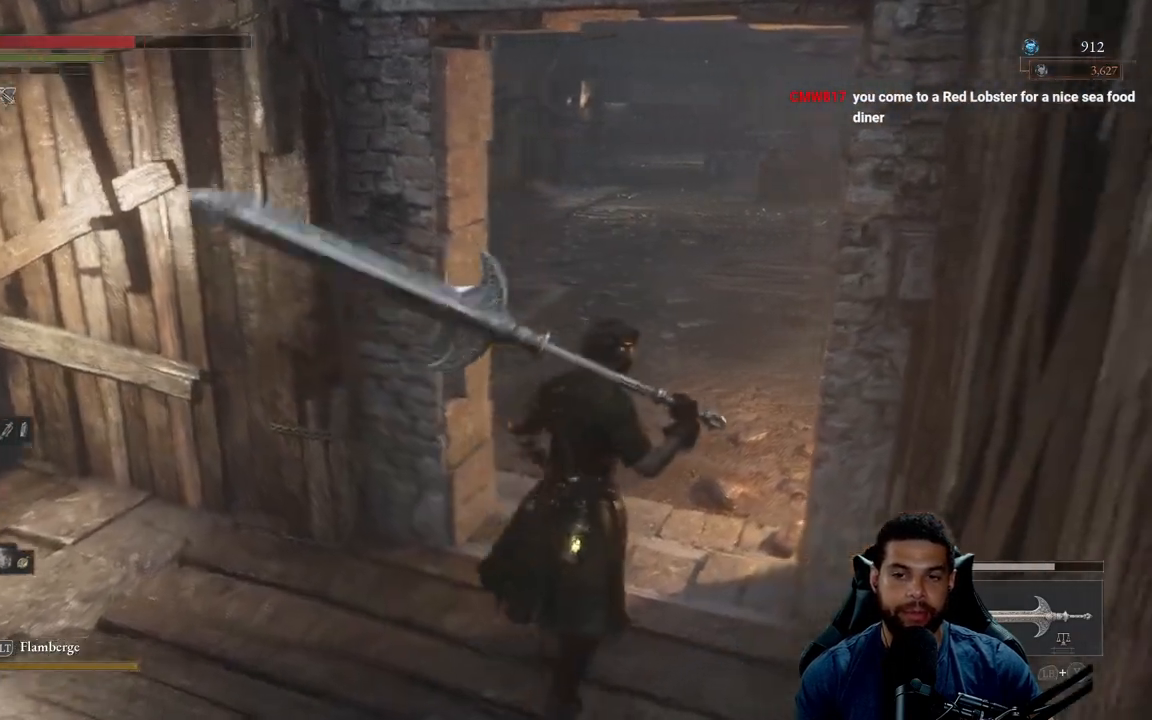
{"buttons": [], "left_stick": "up-right", "right_stick": "left", "events": [[50, "left_stick", "center"], [400, "left_stick", "up-right"], [450, "right_stick", "left"]]}
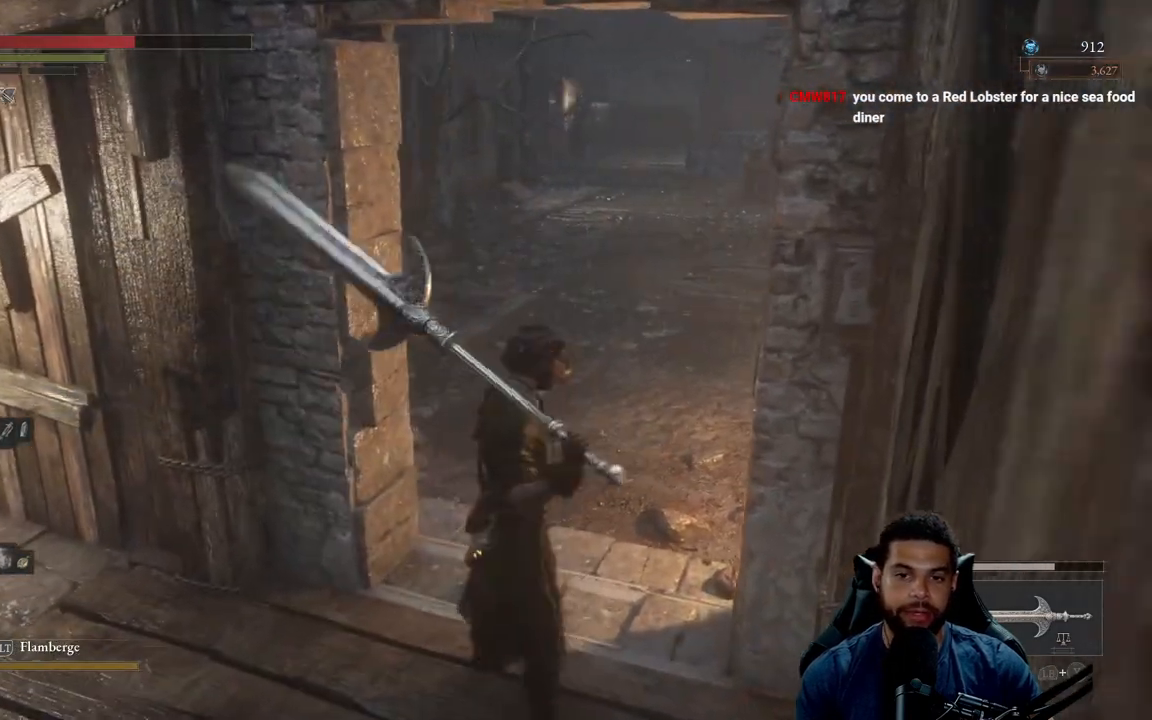
{"buttons": [], "left_stick": "up-right", "right_stick": "center", "events": [[133, "right_stick", "center"], [200, "right_stick", "left"], [383, "right_stick", "center"]]}